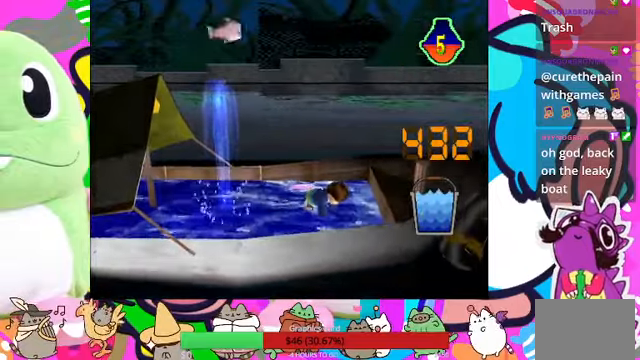
Gameplay with a controller (PlayStation layout); each line is a JSON object with the inputs held at the frame after it. "events" lists button and stick changes between this image and that frame as [ms after this image, input, new state], when the widget could be followed in between. Not read: L3 R3.
{"buttons": [], "left_stick": "center", "right_stick": "center", "events": [[34, "TRIANGLE", "down"], [300, "TRIANGLE", "up"], [434, "CROSS", "down"], [500, "CROSS", "up"]]}
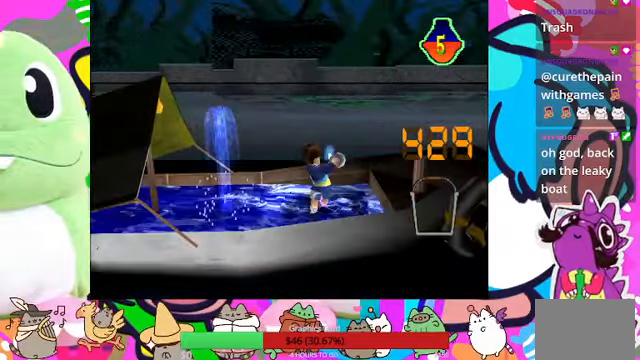
{"buttons": [], "left_stick": "center", "right_stick": "center", "events": [[100, "CROSS", "down"], [200, "CROSS", "up"], [267, "CROSS", "down"], [334, "CROSS", "up"], [400, "CROSS", "down"], [500, "CROSS", "up"]]}
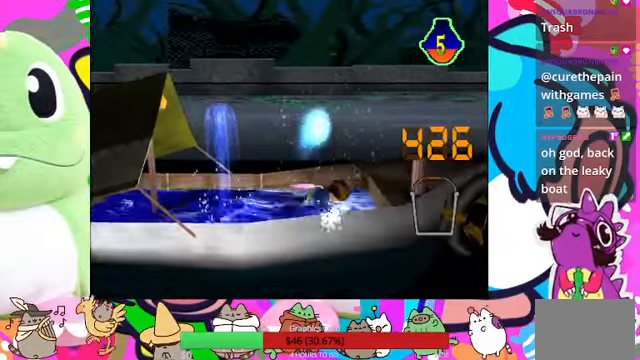
{"buttons": ["DPAD_UP"], "left_stick": "center", "right_stick": "center", "events": [[34, "CROSS", "down"], [134, "CROSS", "up"], [200, "CROSS", "down"], [467, "DPAD_UP", "down"], [500, "CROSS", "up"]]}
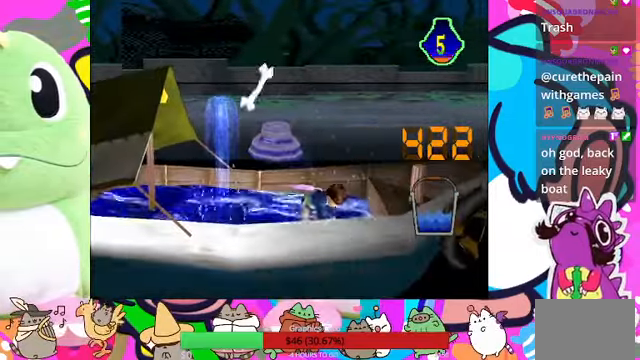
{"buttons": ["DPAD_UP"], "left_stick": "center", "right_stick": "center", "events": []}
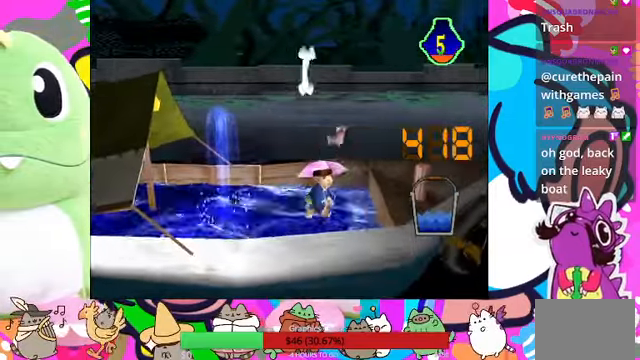
{"buttons": ["DPAD_UP"], "left_stick": "center", "right_stick": "center", "events": []}
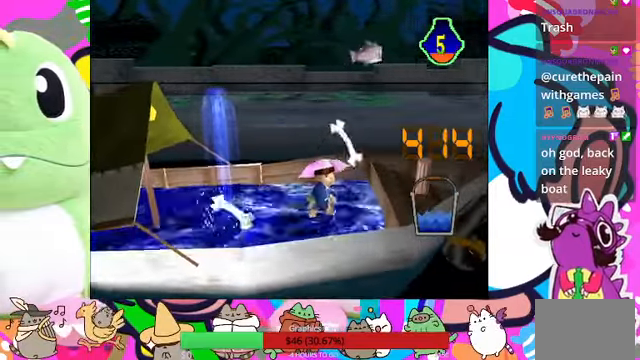
{"buttons": ["CROSS"], "left_stick": "center", "right_stick": "center", "events": [[200, "DPAD_UP", "up"], [300, "CROSS", "down"], [367, "CROSS", "up"], [434, "CROSS", "down"]]}
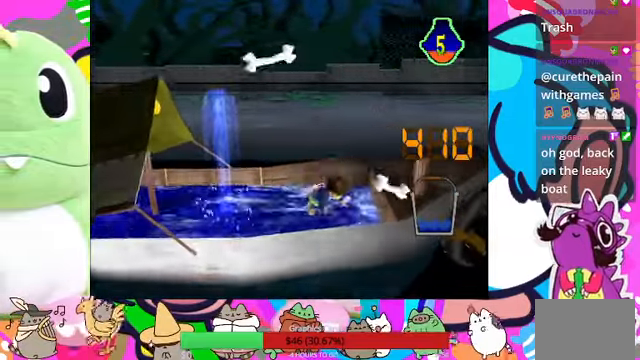
{"buttons": ["DPAD_UP"], "left_stick": "center", "right_stick": "center", "events": [[34, "CROSS", "up"], [67, "DPAD_UP", "down"]]}
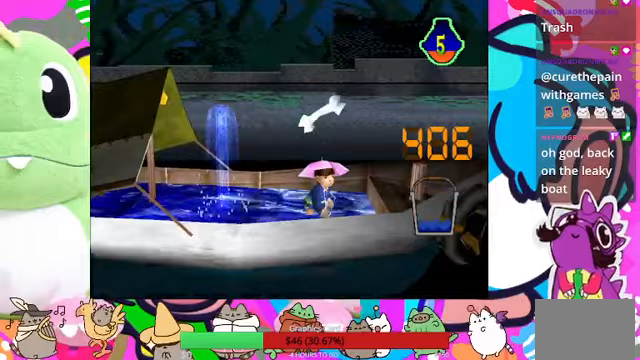
{"buttons": [], "left_stick": "center", "right_stick": "center", "events": [[233, "CROSS", "down"], [333, "CROSS", "up"], [400, "CROSS", "down"], [400, "DPAD_UP", "up"], [500, "CROSS", "up"]]}
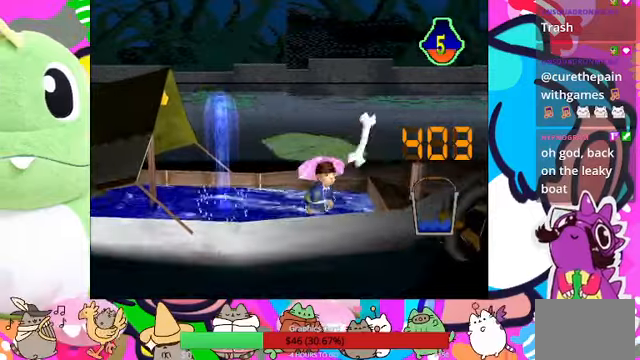
{"buttons": [], "left_stick": "center", "right_stick": "center", "events": [[67, "CROSS", "down"], [167, "CROSS", "up"], [233, "CROSS", "down"], [300, "CROSS", "up"], [367, "CROSS", "down"], [433, "CROSS", "up"]]}
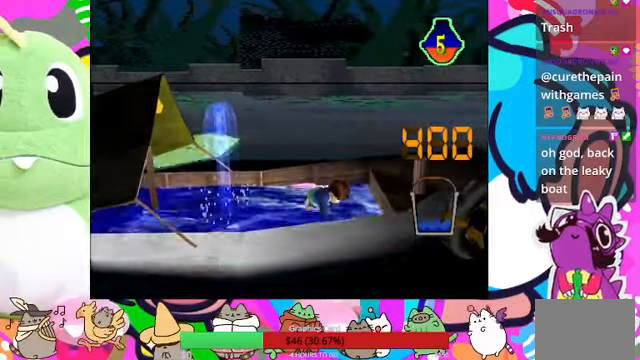
{"buttons": ["CROSS"], "left_stick": "center", "right_stick": "center", "events": [[33, "CROSS", "down"], [100, "CROSS", "up"], [167, "CROSS", "down"], [233, "CROSS", "up"], [367, "CROSS", "down"], [400, "CROSS", "up"], [467, "CROSS", "down"]]}
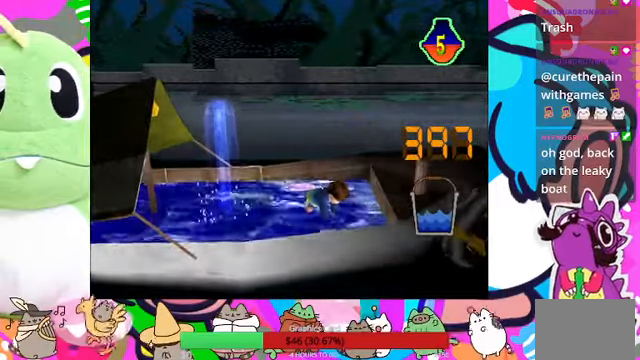
{"buttons": ["CROSS"], "left_stick": "center", "right_stick": "center", "events": [[33, "CROSS", "up"], [100, "CROSS", "down"], [167, "CROSS", "up"], [233, "CROSS", "down"], [300, "CROSS", "up"], [367, "CROSS", "down"]]}